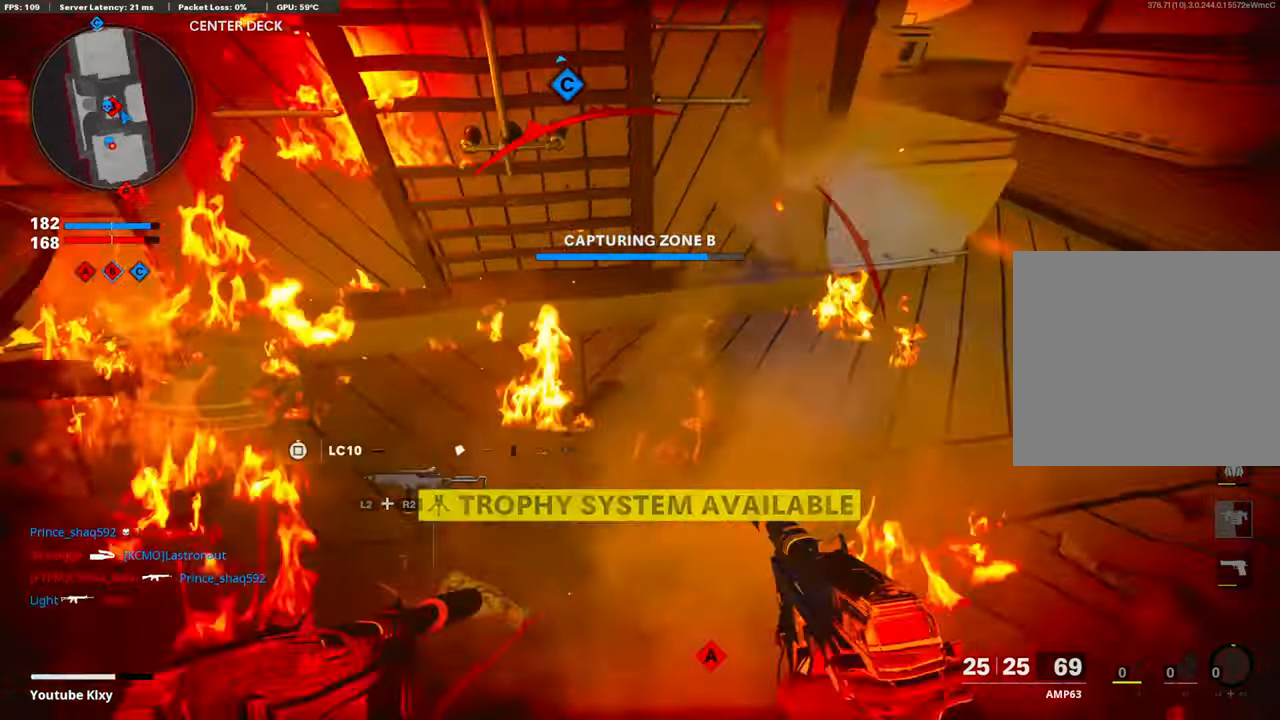
Gameplay with a controller (PlayStation layout); each line is a JSON object with the inputs held at the frame after it. "events" lists button and stick changes between this image and that frame as [ms after this image, input, new state], when the widget could be followed in between.
{"buttons": ["L3"], "left_stick": "up", "right_stick": "right", "events": [[134, "right_stick", "right"]]}
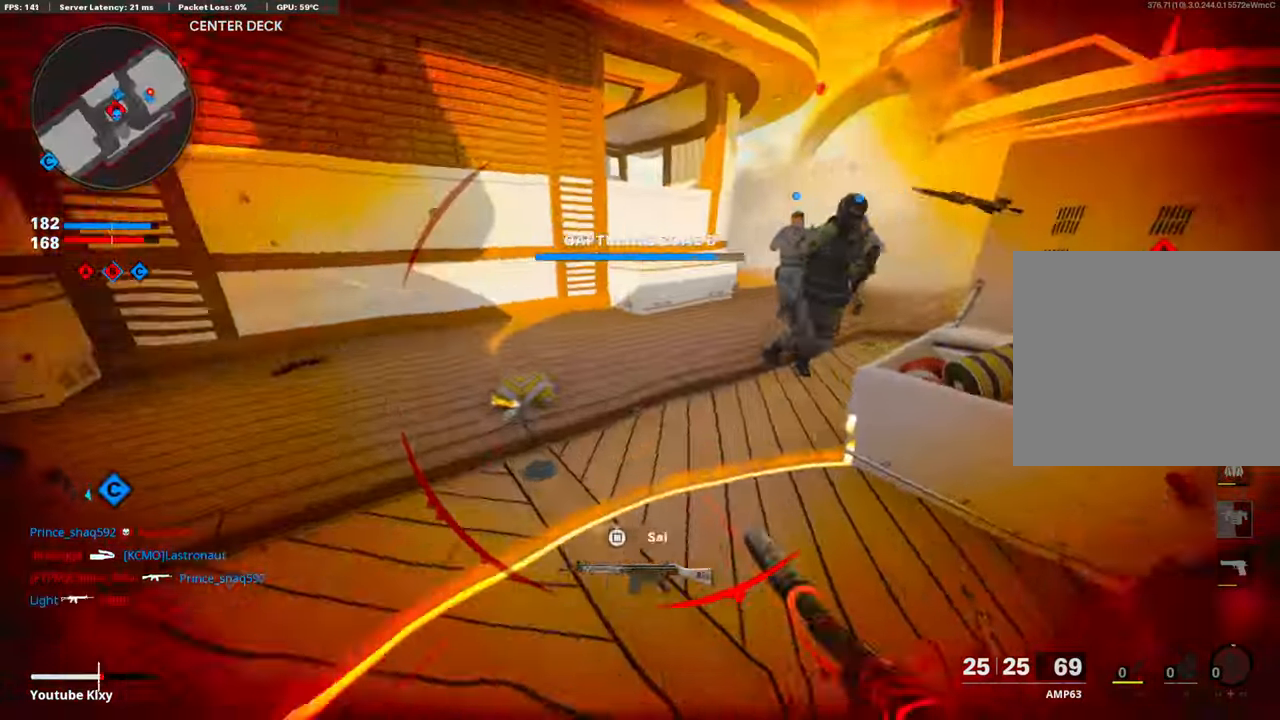
{"buttons": ["L1", "R1"], "left_stick": "right", "right_stick": "up", "events": [[50, "R3", "down"], [184, "L3", "up"], [200, "R3", "up"], [217, "right_stick", "center"], [284, "R3", "down"], [284, "right_stick", "up-right"], [384, "R3", "up"], [418, "right_stick", "left"], [451, "left_stick", "right"], [468, "R1", "down"], [485, "L1", "down"], [485, "right_stick", "up"]]}
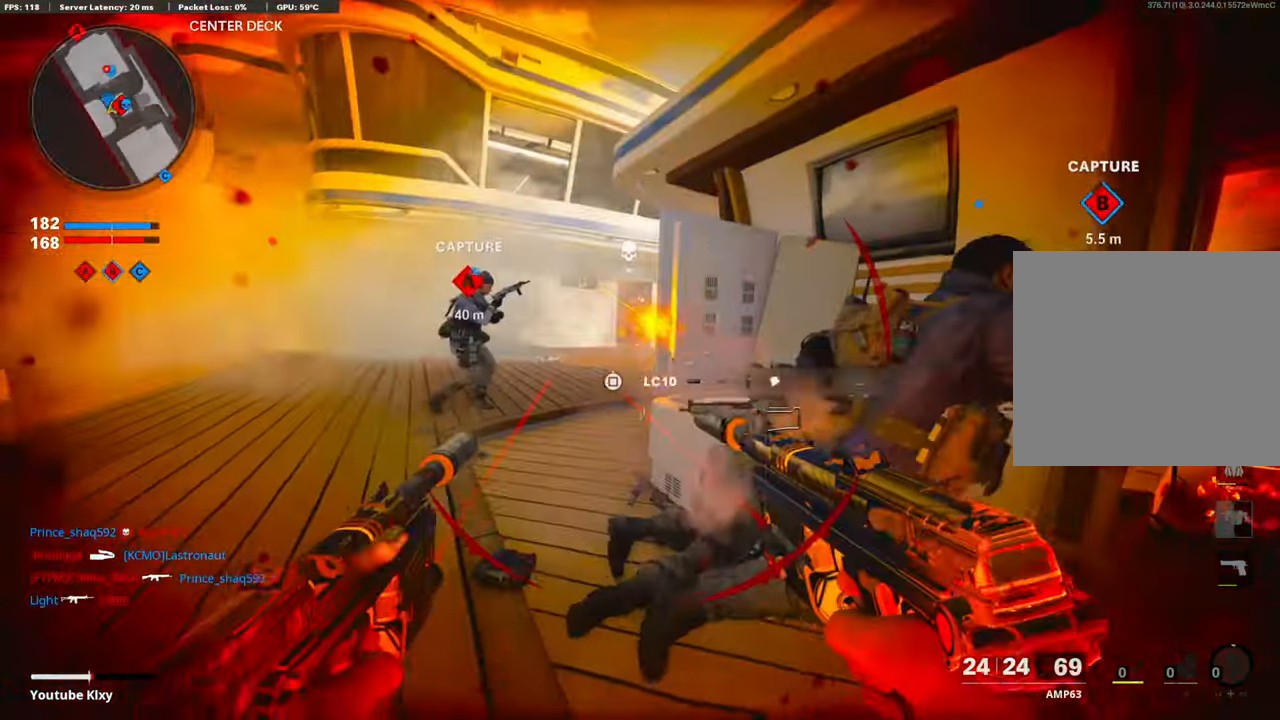
{"buttons": ["L3"], "left_stick": "up", "right_stick": "down-left", "events": [[34, "right_stick", "right"], [218, "right_stick", "center"], [251, "left_stick", "up-right"], [268, "L1", "up"], [351, "L3", "down"], [351, "R1", "up"], [351, "right_stick", "down"], [418, "left_stick", "up"], [418, "right_stick", "down-left"]]}
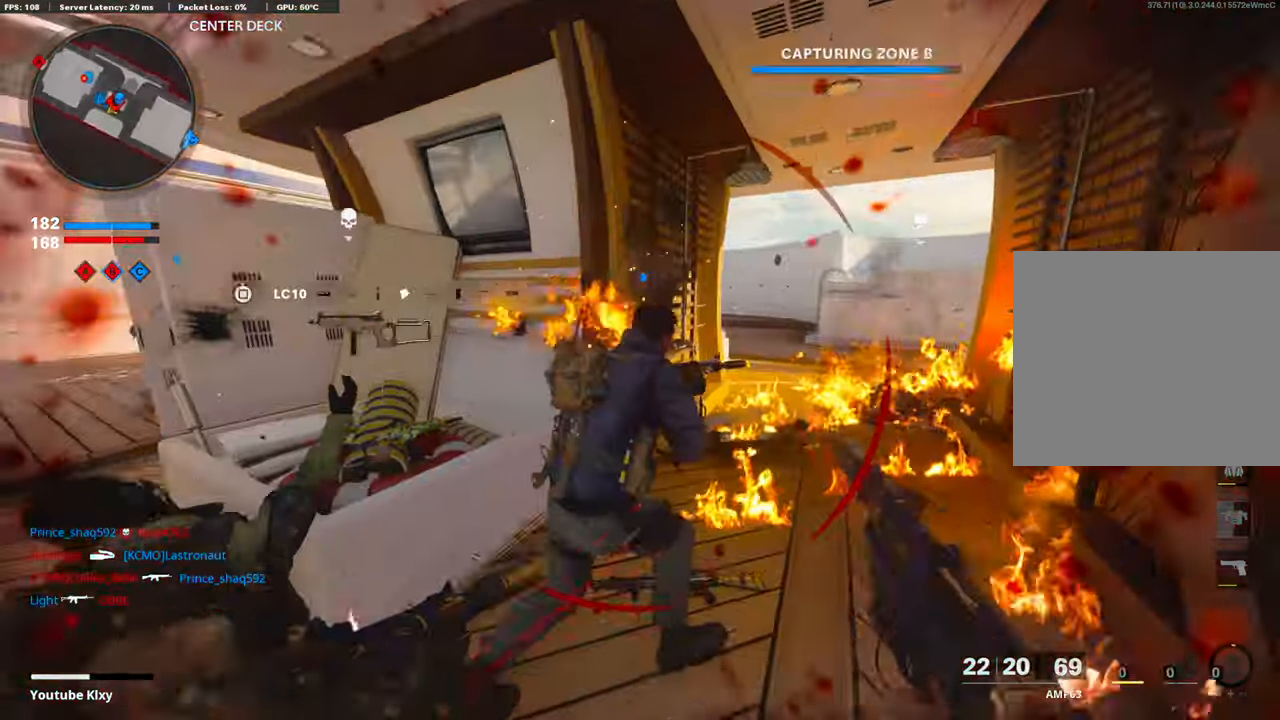
{"buttons": [], "left_stick": "right", "right_stick": "right", "events": [[117, "L3", "up"], [134, "right_stick", "center"], [284, "left_stick", "left"], [284, "right_stick", "right"], [451, "left_stick", "down"], [502, "left_stick", "right"]]}
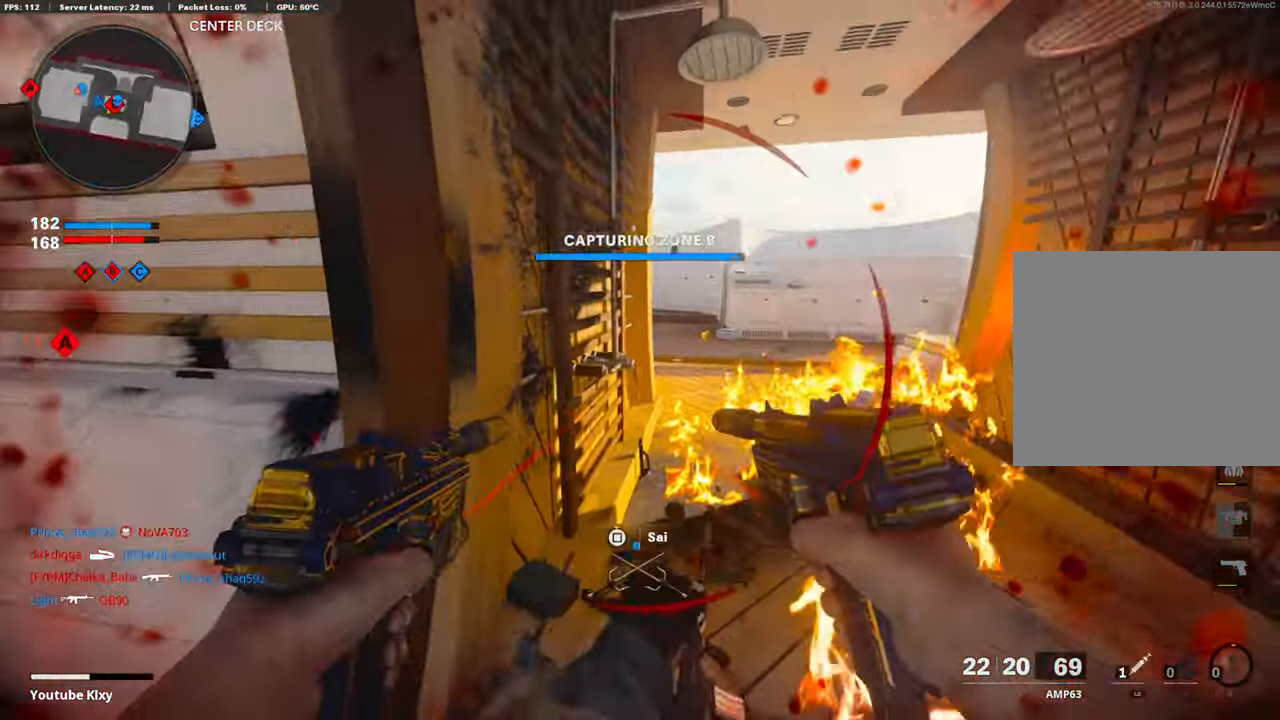
{"buttons": ["CROSS"], "left_stick": "up-right", "right_stick": "center", "events": [[66, "left_stick", "up-right"], [66, "right_stick", "center"], [83, "L3", "down"], [284, "right_stick", "left"], [418, "L3", "up"], [468, "CROSS", "down"], [501, "right_stick", "center"]]}
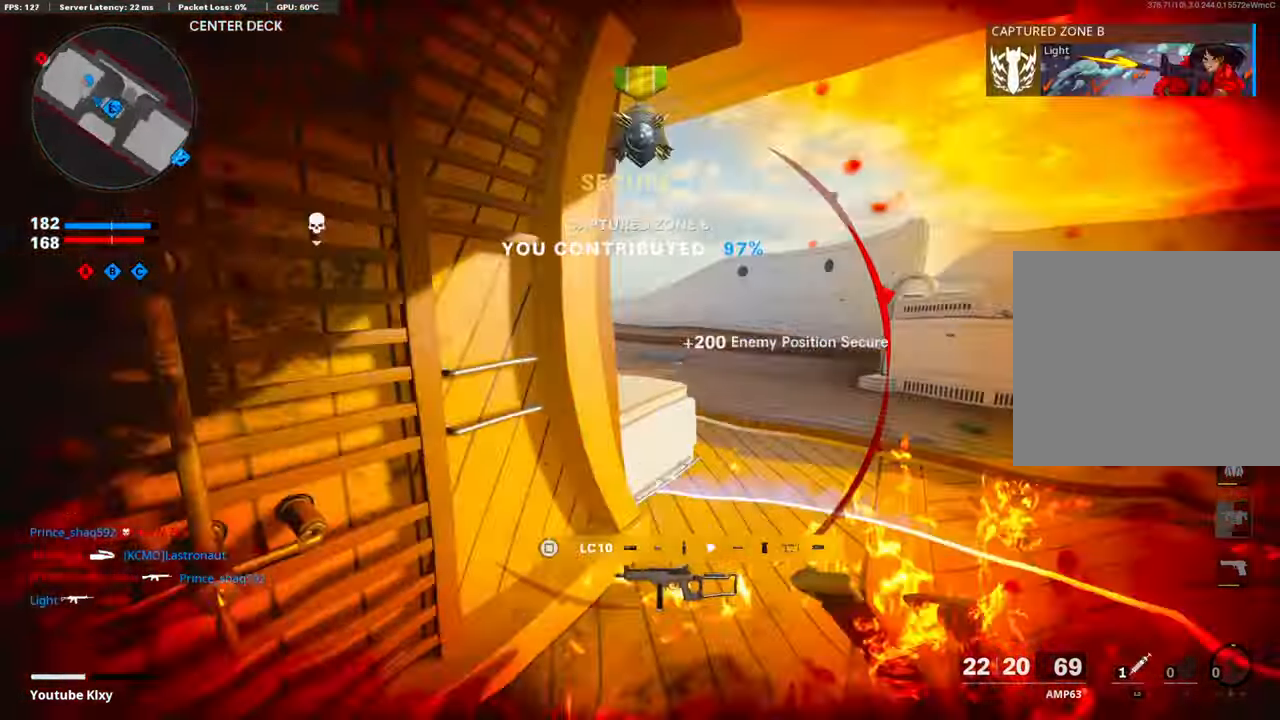
{"buttons": ["L1", "R1"], "left_stick": "up", "right_stick": "center", "events": [[34, "L1", "down"], [50, "CROSS", "up"], [100, "right_stick", "left"], [284, "left_stick", "up"], [318, "R1", "down"], [318, "right_stick", "center"]]}
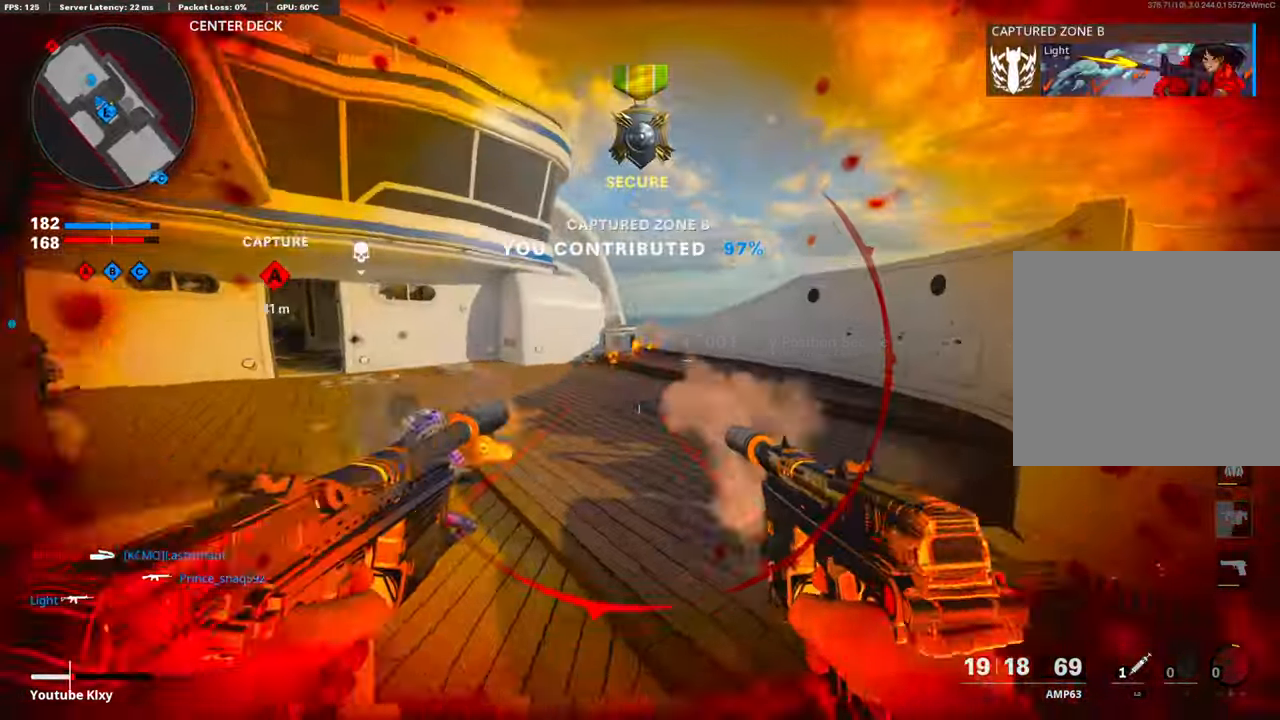
{"buttons": ["L1", "R1"], "left_stick": "up-left", "right_stick": "center", "events": [[50, "left_stick", "up-left"], [67, "right_stick", "up-left"], [201, "right_stick", "center"]]}
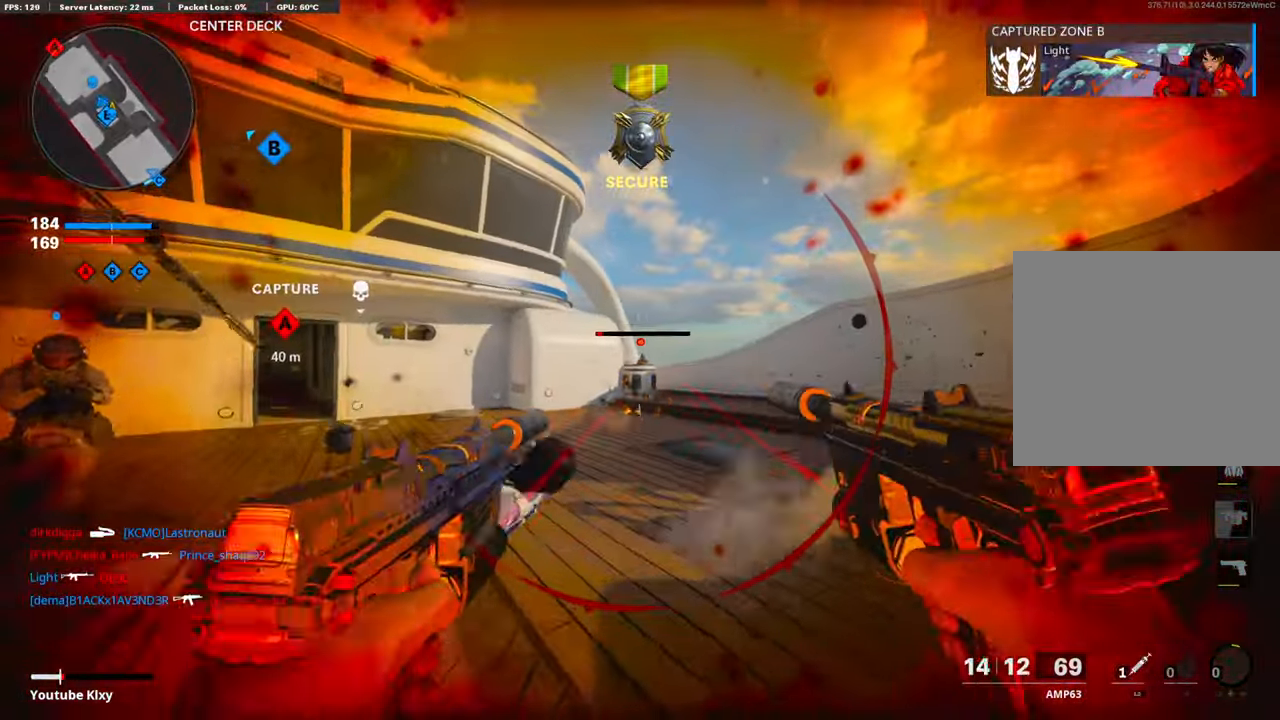
{"buttons": ["L1", "R1"], "left_stick": "right", "right_stick": "center", "events": [[66, "left_stick", "up-right"], [83, "right_stick", "down"], [117, "left_stick", "right"], [334, "right_stick", "left"], [418, "right_stick", "center"]]}
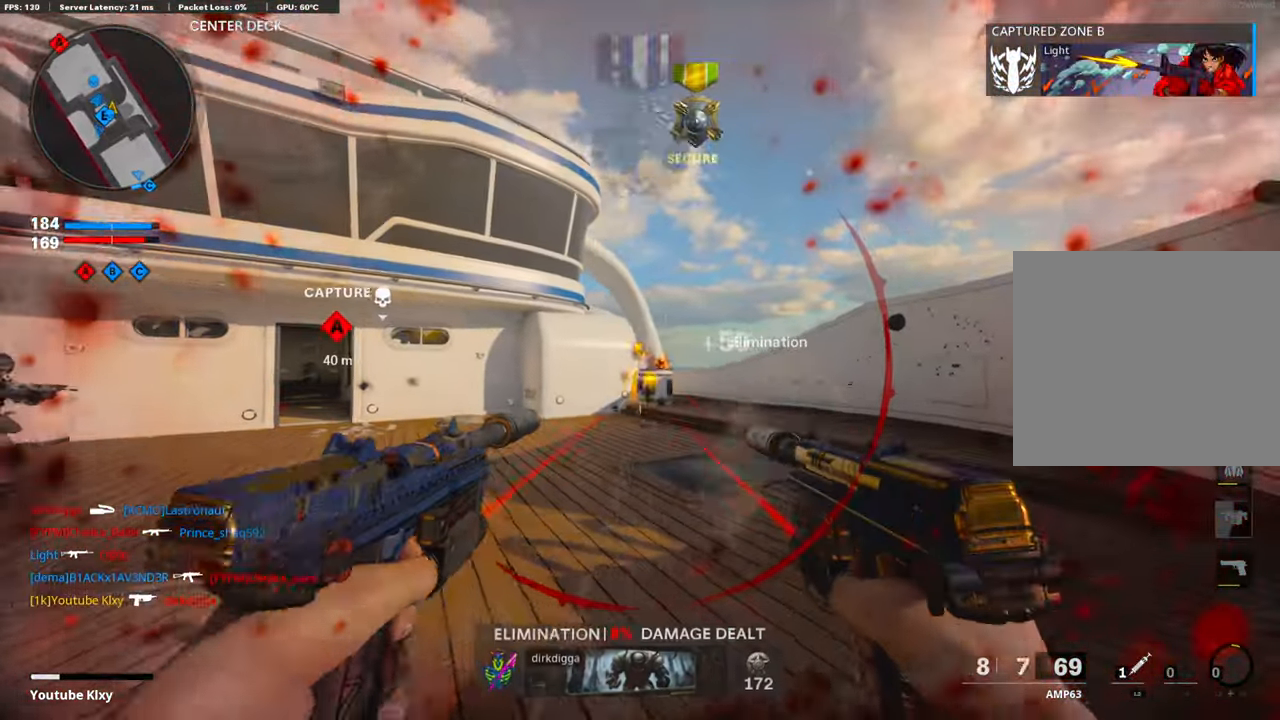
{"buttons": ["L3"], "left_stick": "up", "right_stick": "center", "events": [[167, "right_stick", "down"], [218, "L1", "up"], [234, "R1", "up"], [251, "left_stick", "up"], [301, "right_stick", "left"], [318, "L3", "down"], [452, "right_stick", "center"]]}
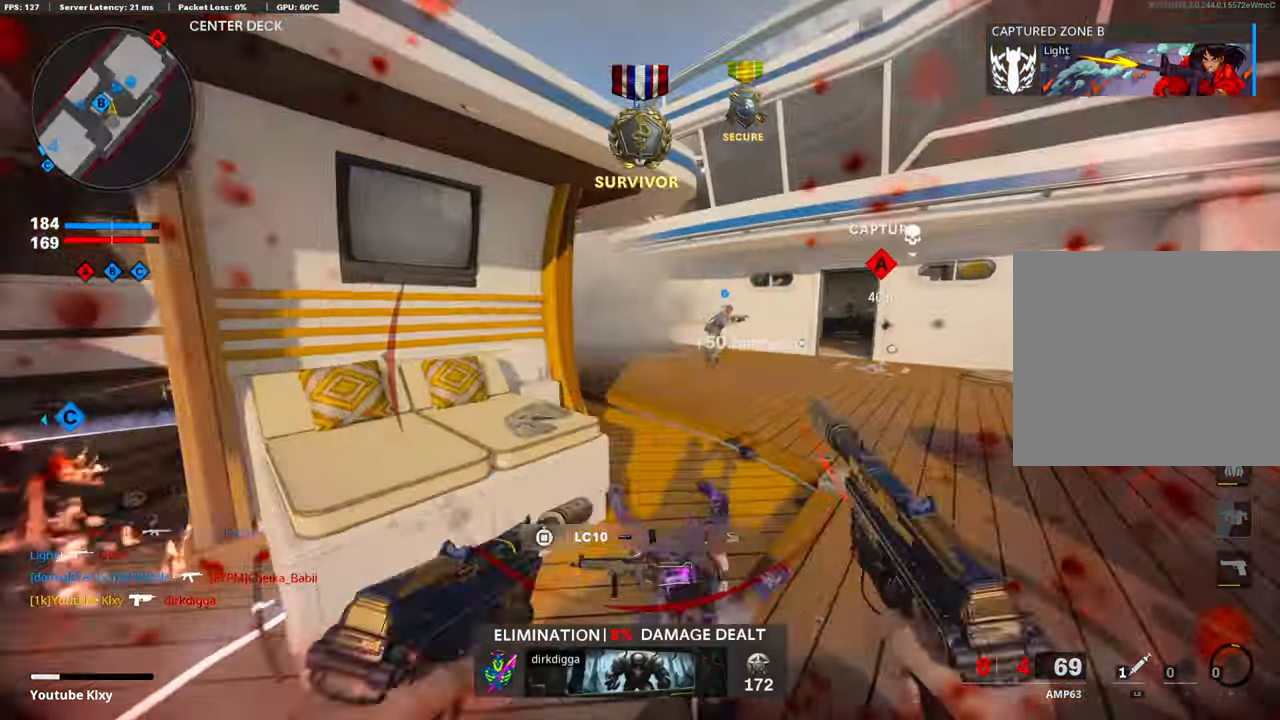
{"buttons": [], "left_stick": "up", "right_stick": "center", "events": [[83, "R3", "down"], [133, "right_stick", "up-right"], [234, "R3", "up"], [318, "right_stick", "center"], [334, "L3", "up"], [368, "right_stick", "up-right"], [401, "SQUARE", "down"], [435, "right_stick", "center"], [485, "SQUARE", "up"]]}
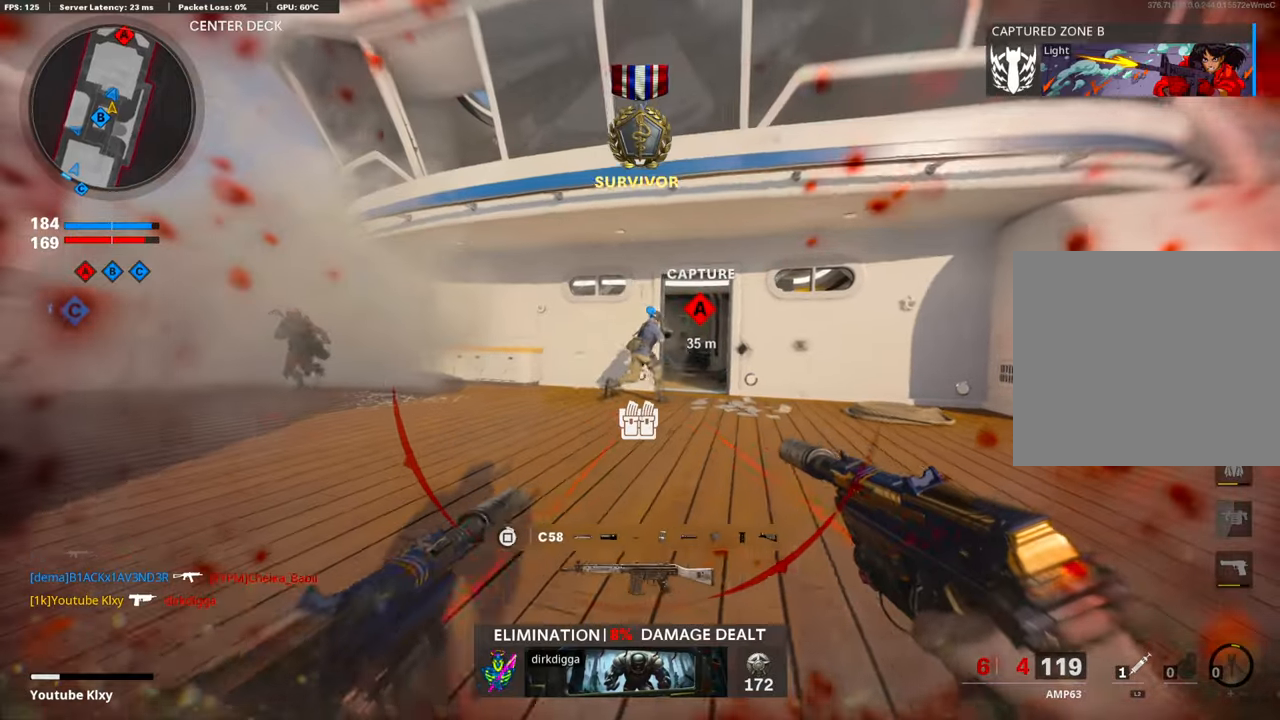
{"buttons": [], "left_stick": "down", "right_stick": "center", "events": [[16, "right_stick", "left"], [184, "L3", "down"], [217, "right_stick", "center"], [401, "L3", "up"], [434, "right_stick", "left"], [484, "left_stick", "down"], [484, "right_stick", "center"]]}
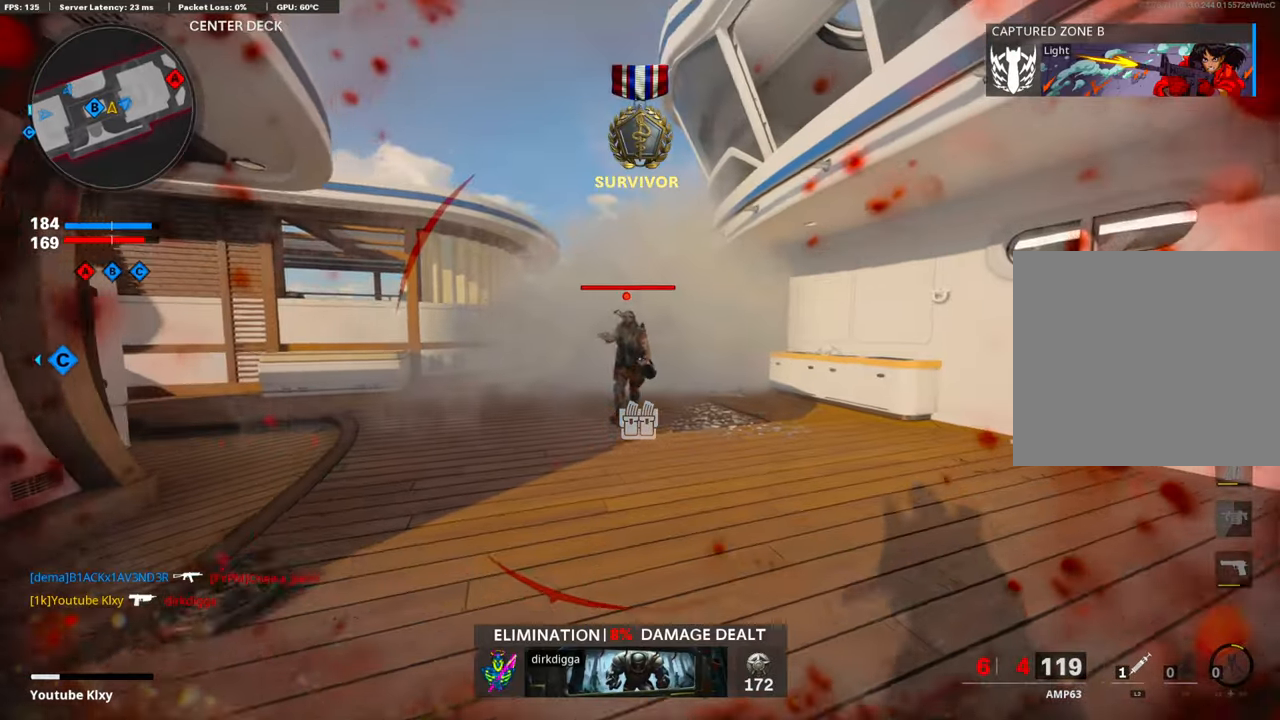
{"buttons": ["L1", "R1"], "left_stick": "down-left", "right_stick": "up", "events": [[34, "right_stick", "down"], [117, "left_stick", "down-left"], [201, "CROSS", "down"], [251, "R1", "down"], [301, "L1", "down"], [351, "CROSS", "up"], [435, "right_stick", "right"], [502, "right_stick", "up"]]}
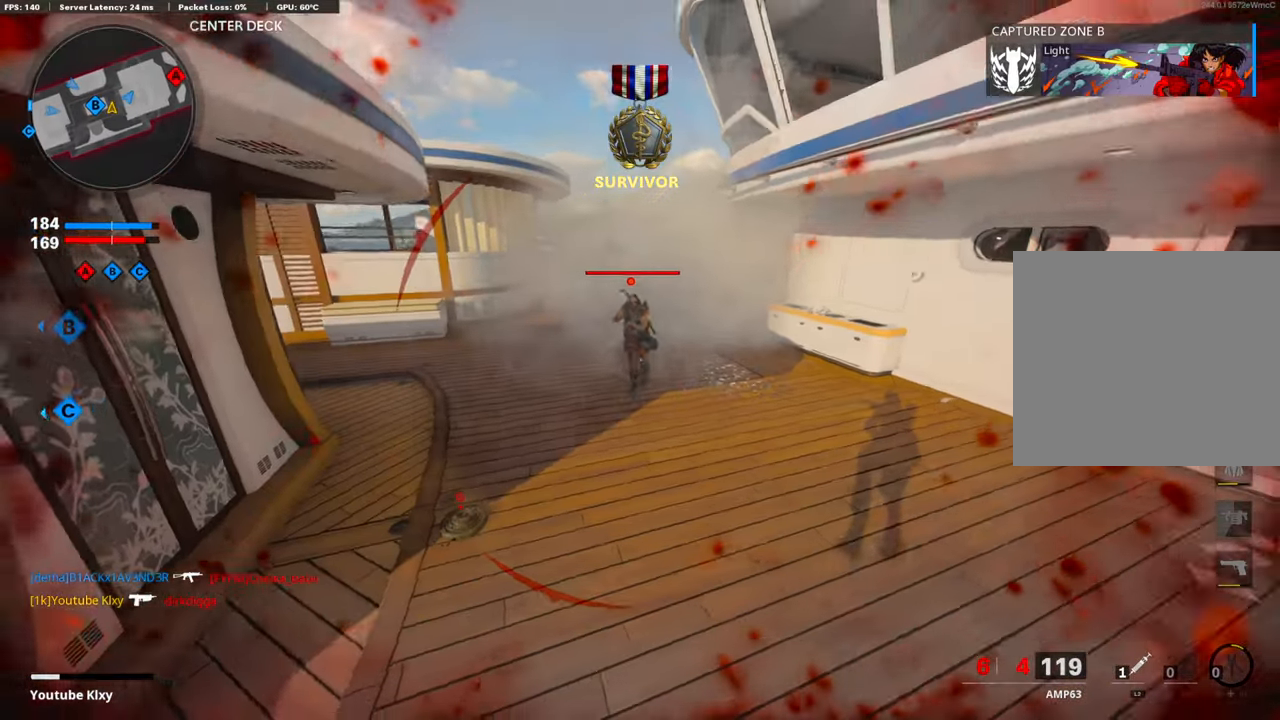
{"buttons": ["L1", "R1", "R3"], "left_stick": "center", "right_stick": "center", "events": [[100, "R3", "down"], [251, "right_stick", "center"], [501, "left_stick", "center"]]}
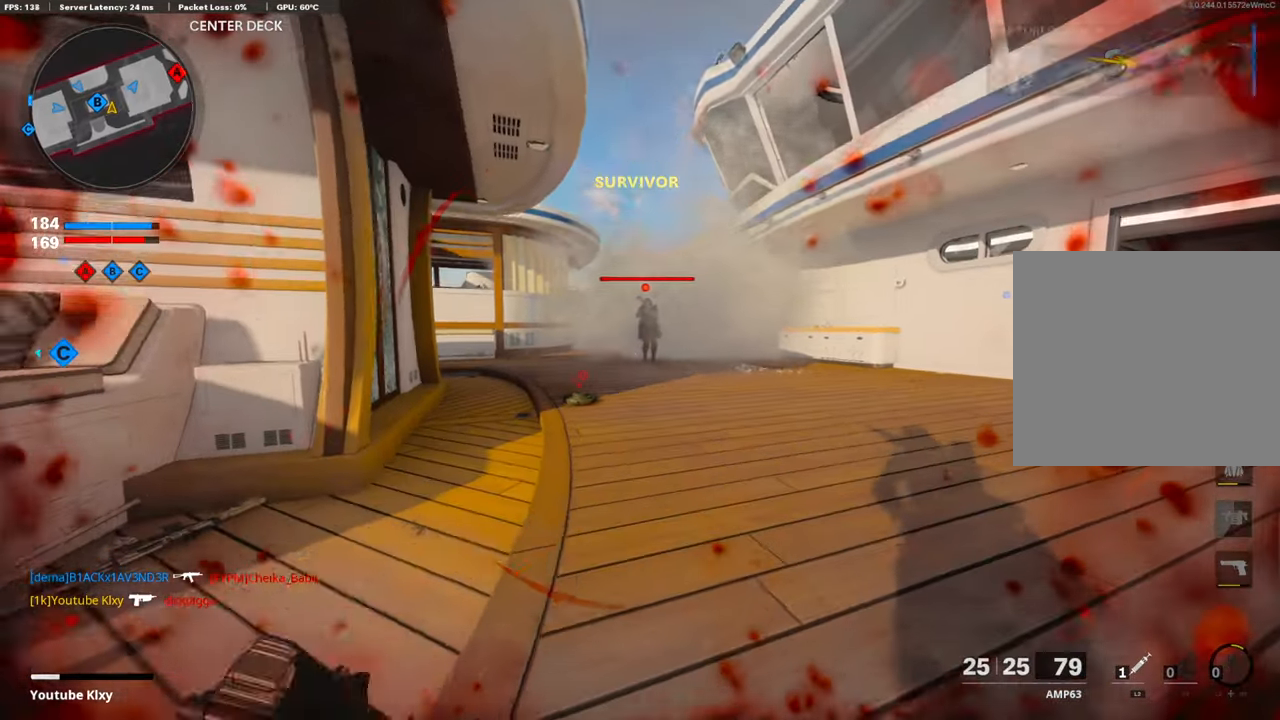
{"buttons": ["L1", "R1"], "left_stick": "right", "right_stick": "center", "events": [[117, "right_stick", "up"], [168, "left_stick", "right"], [335, "right_stick", "center"], [435, "R3", "up"]]}
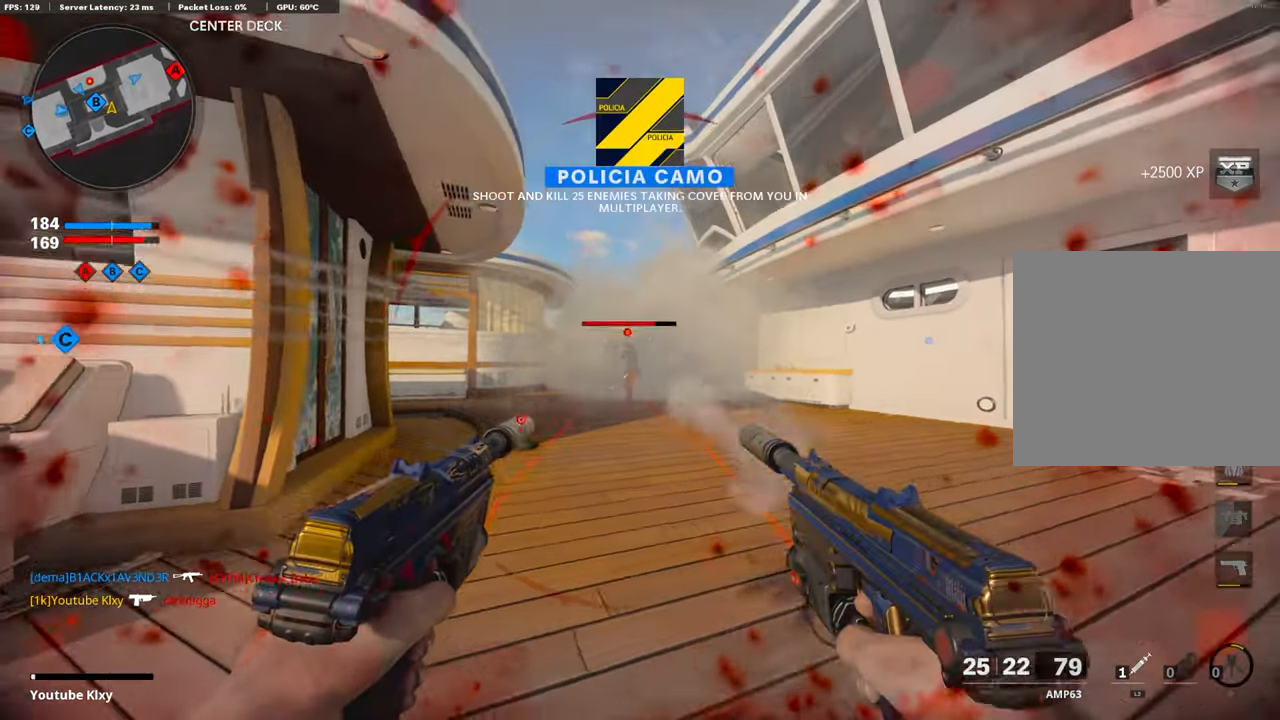
{"buttons": ["L1", "R1", "R3"], "left_stick": "center", "right_stick": "left", "events": [[50, "R3", "down"], [485, "left_stick", "center"], [485, "right_stick", "left"]]}
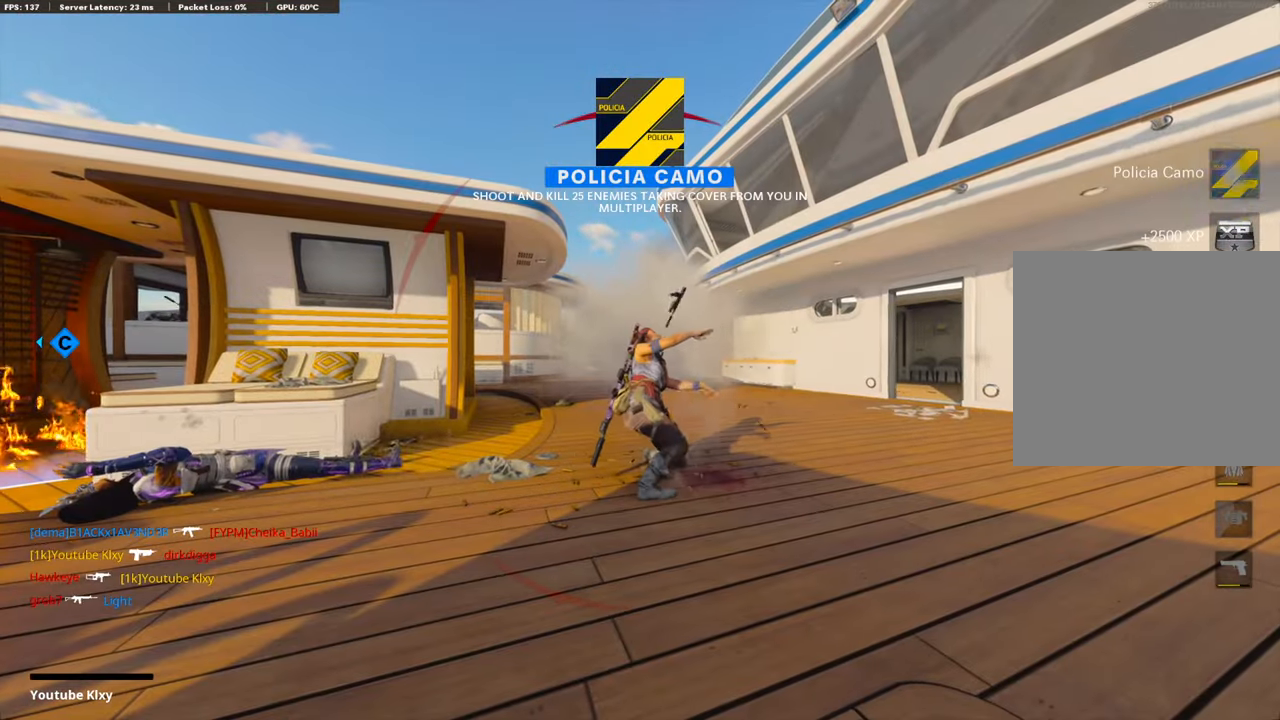
{"buttons": ["CROSS", "SQUARE"], "left_stick": "center", "right_stick": "center", "events": [[16, "L1", "up"], [16, "R3", "up"], [33, "right_stick", "center"], [50, "R1", "up"], [234, "SQUARE", "down"], [250, "CROSS", "down"], [334, "SQUARE", "up"], [367, "CROSS", "up"], [451, "CROSS", "down"], [451, "SQUARE", "down"]]}
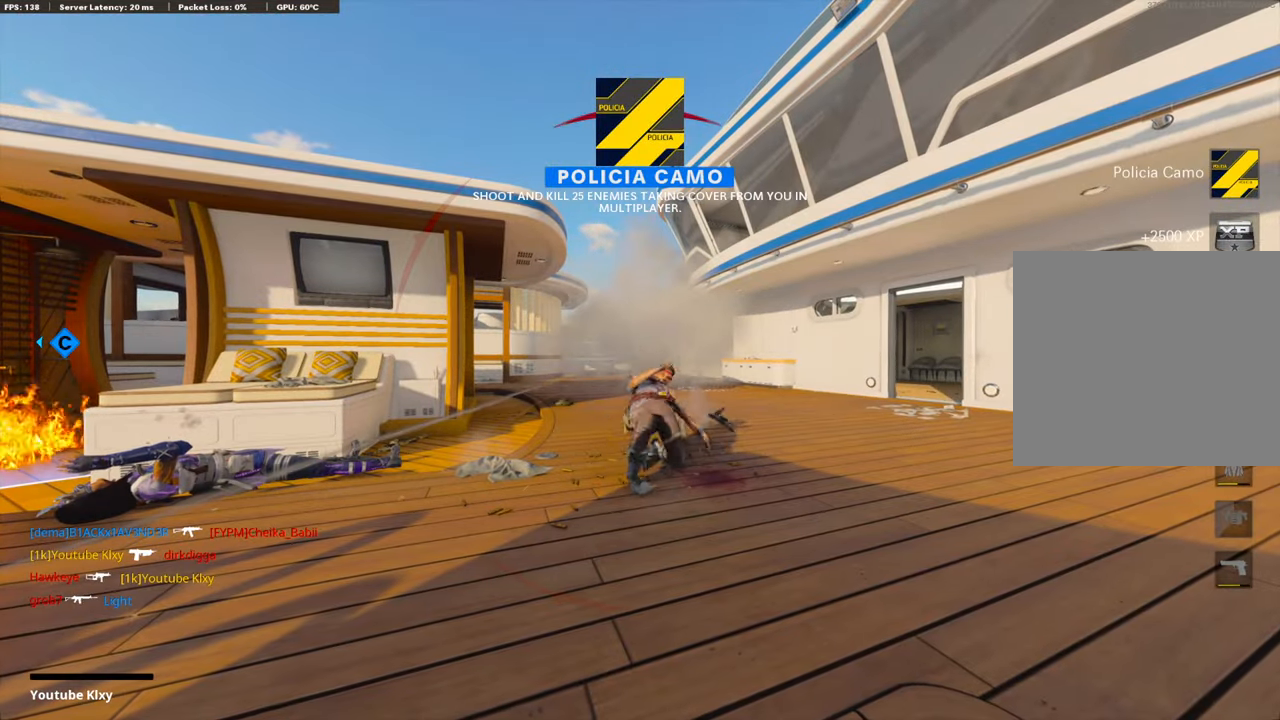
{"buttons": [], "left_stick": "center", "right_stick": "center", "events": [[67, "CROSS", "up"], [67, "SQUARE", "up"], [168, "CROSS", "down"], [168, "SQUARE", "down"], [268, "SQUARE", "up"], [285, "CROSS", "up"], [351, "CROSS", "down"], [368, "SQUARE", "down"], [485, "CROSS", "up"], [485, "SQUARE", "up"]]}
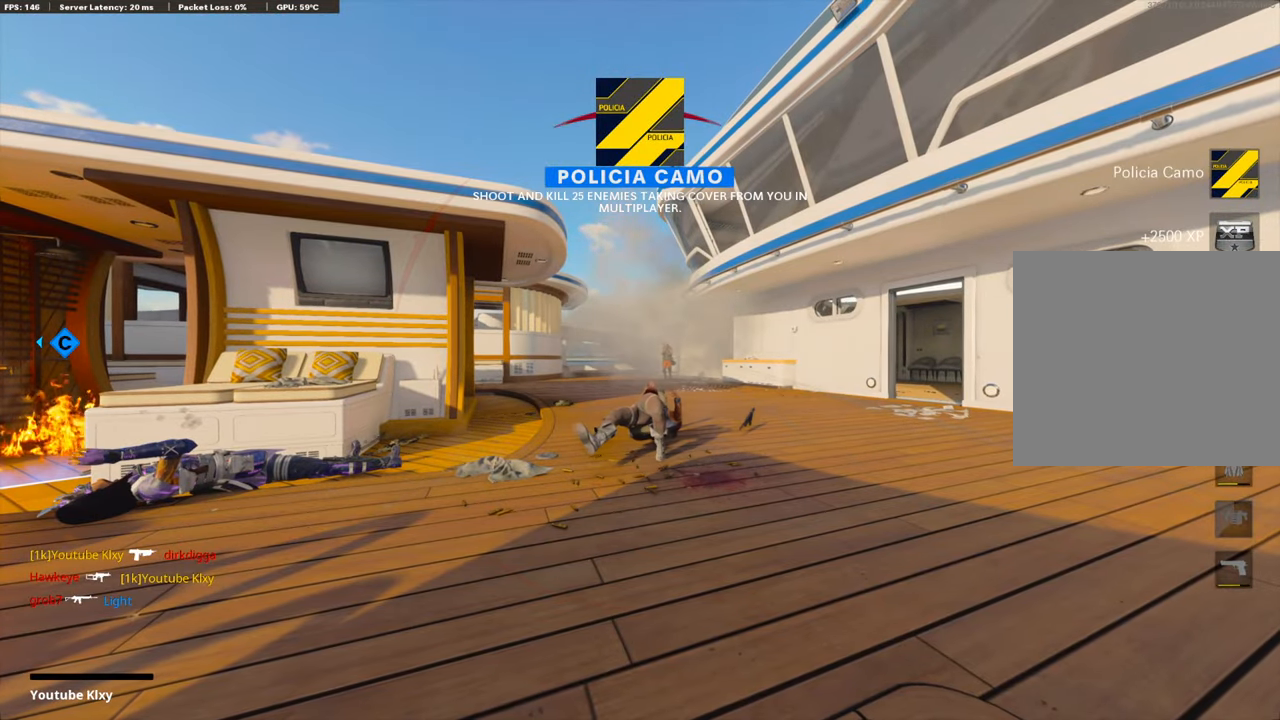
{"buttons": ["CROSS", "SQUARE"], "left_stick": "up", "right_stick": "center", "events": [[84, "CROSS", "down"], [84, "SQUARE", "down"], [84, "left_stick", "up-right"], [184, "SQUARE", "up"], [201, "CROSS", "up"], [267, "CROSS", "down"], [284, "SQUARE", "down"], [368, "L3", "down"], [385, "SQUARE", "up"], [385, "left_stick", "up"], [401, "CROSS", "up"], [451, "L3", "up"], [502, "CROSS", "down"], [502, "SQUARE", "down"]]}
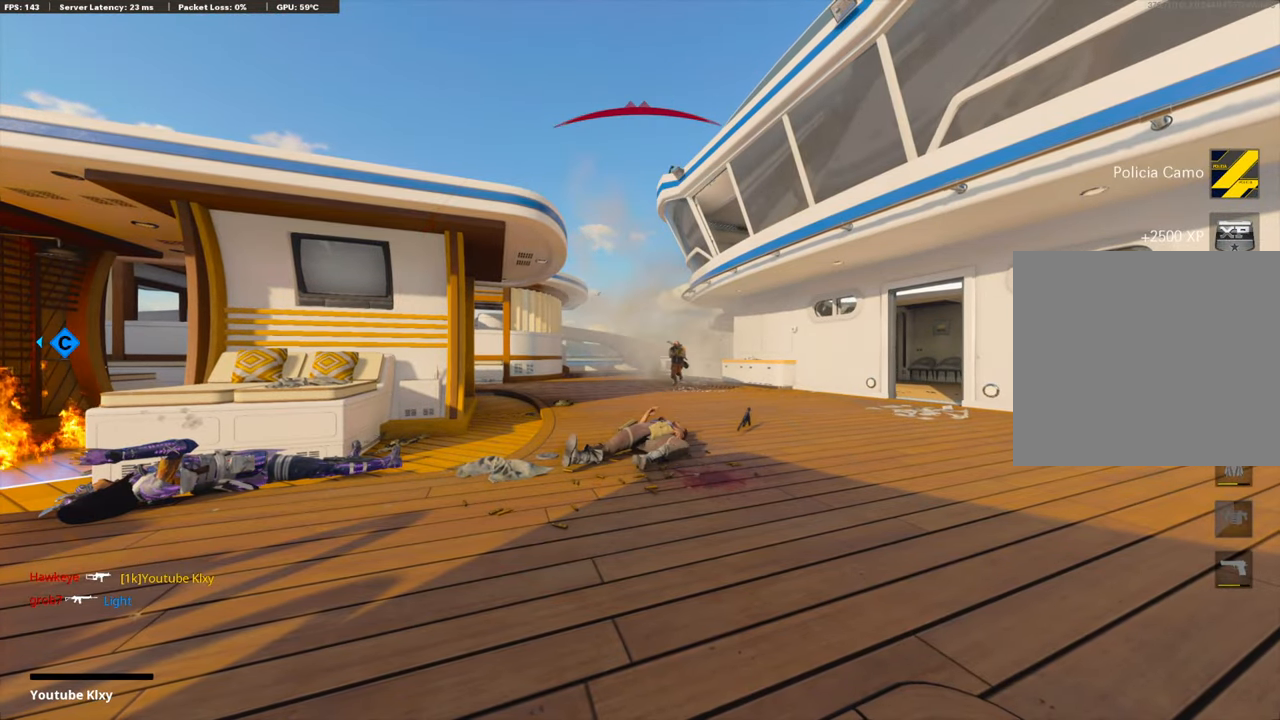
{"buttons": ["TRIANGLE"], "left_stick": "up", "right_stick": "center", "events": [[50, "L3", "down"], [100, "CROSS", "up"], [100, "SQUARE", "up"], [150, "L3", "up"], [284, "TRIANGLE", "down"], [367, "TRIANGLE", "up"], [451, "TRIANGLE", "down"]]}
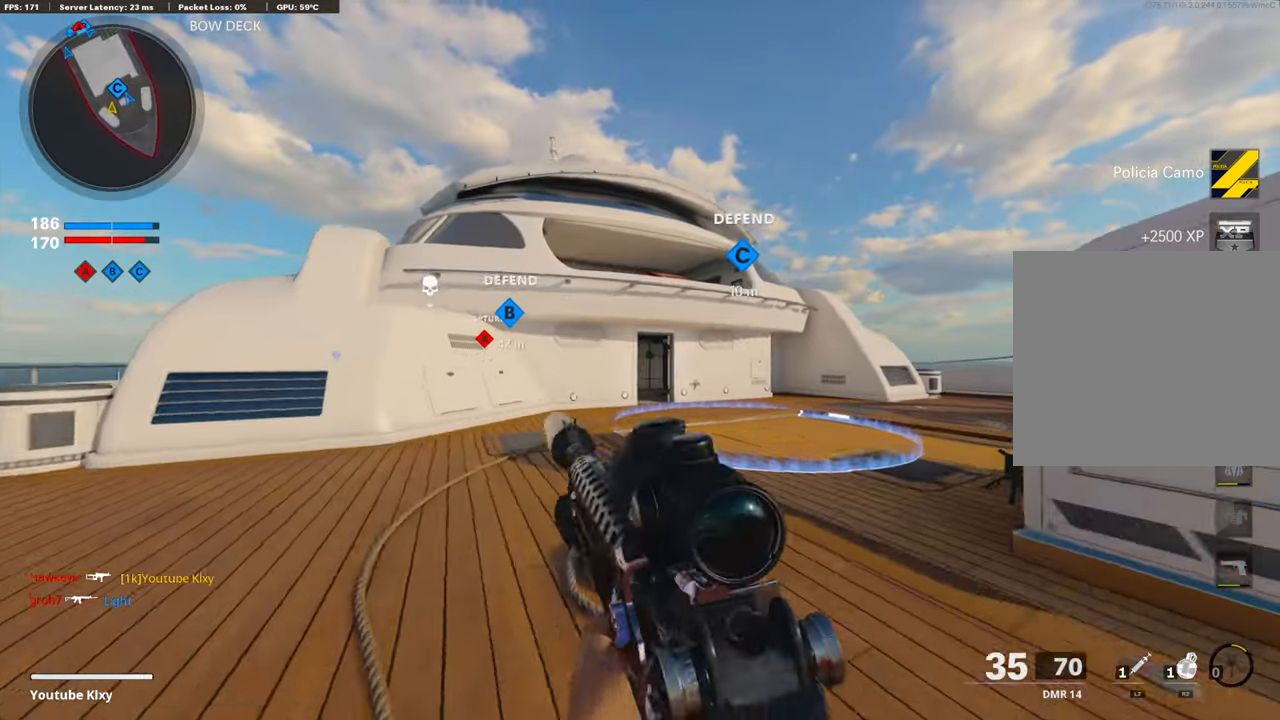
{"buttons": [], "left_stick": "up", "right_stick": "center", "events": [[34, "TRIANGLE", "up"]]}
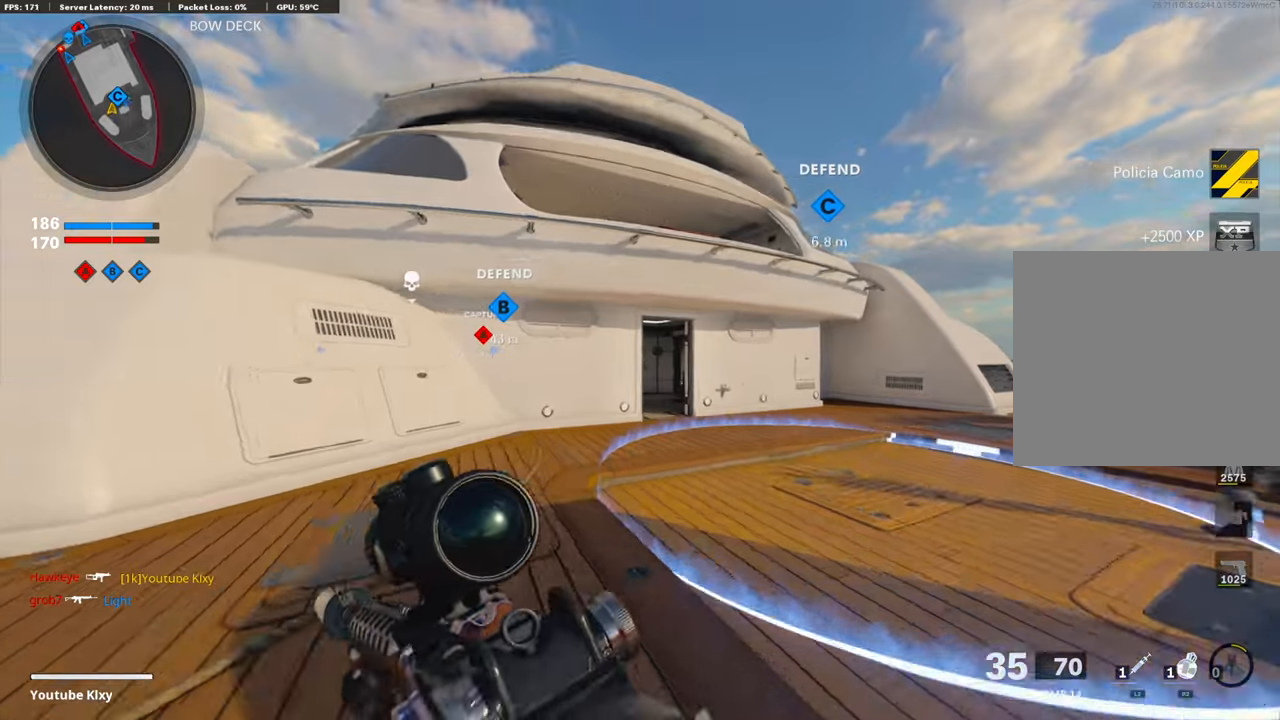
{"buttons": [], "left_stick": "up", "right_stick": "center", "events": []}
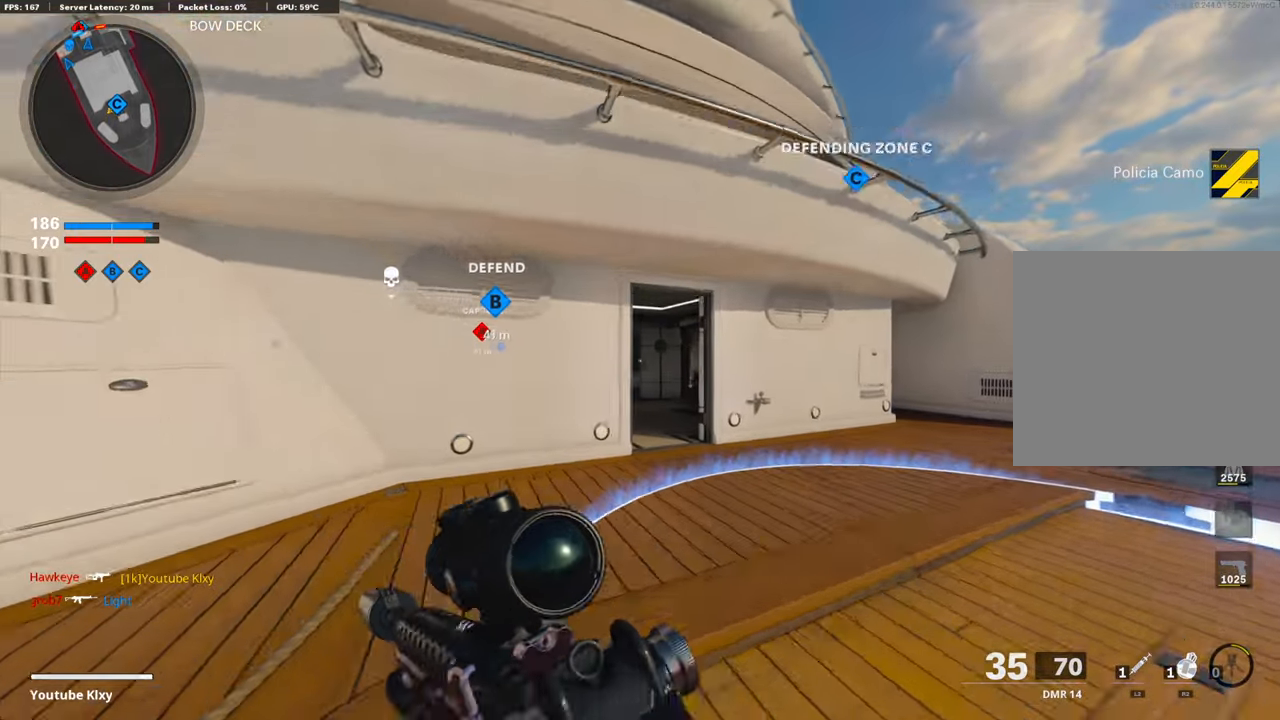
{"buttons": [], "left_stick": "up", "right_stick": "center", "events": []}
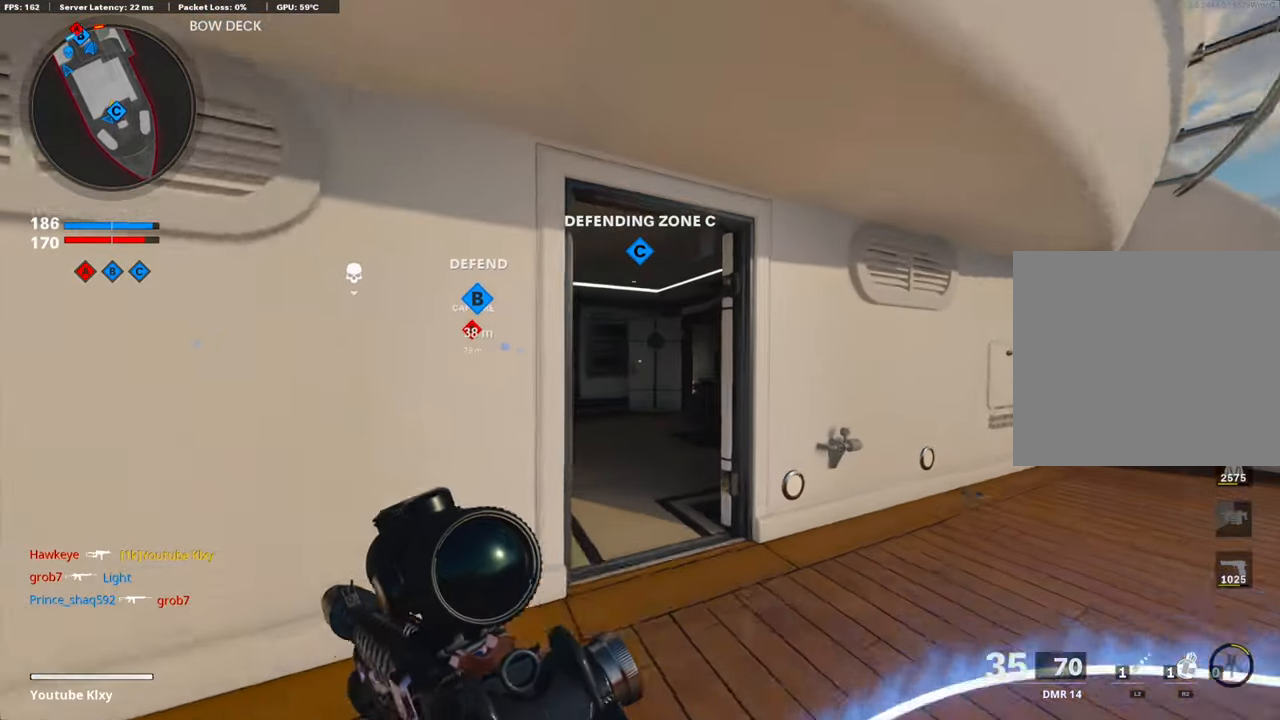
{"buttons": [], "left_stick": "up-left", "right_stick": "left", "events": [[134, "right_stick", "left"], [268, "right_stick", "center"], [418, "right_stick", "left"], [452, "left_stick", "up-left"]]}
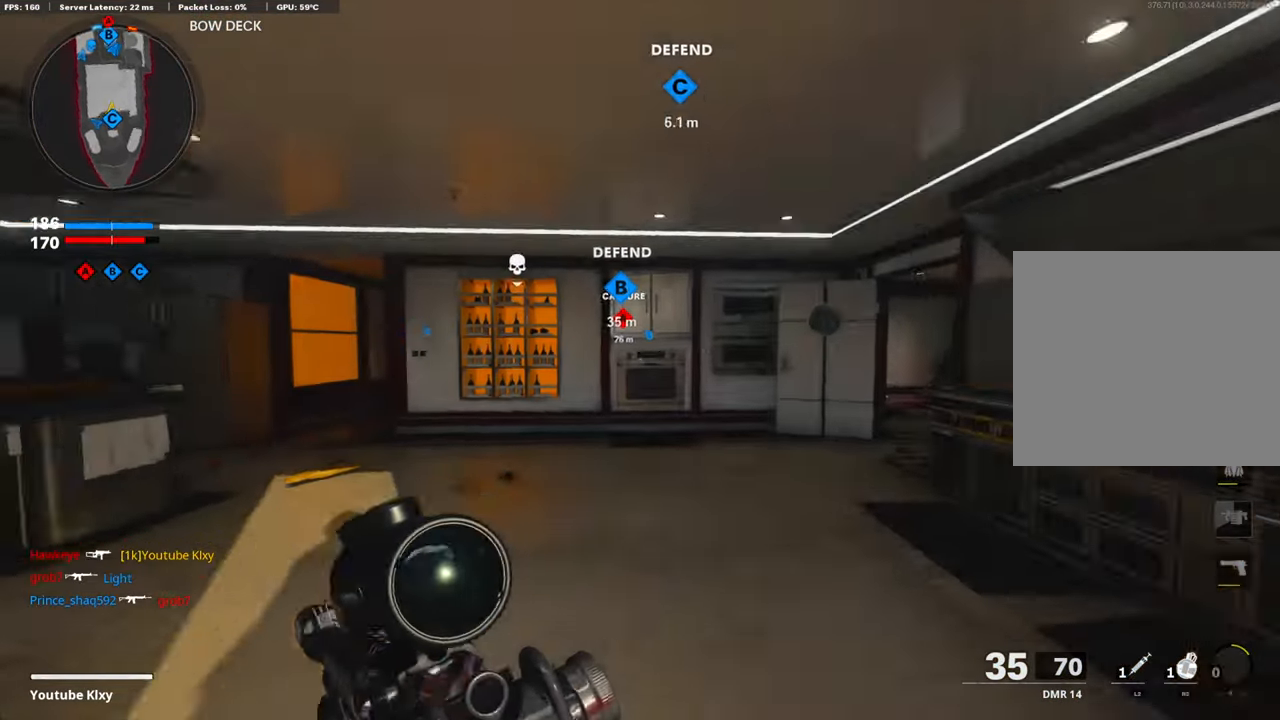
{"buttons": [], "left_stick": "up-left", "right_stick": "center", "events": [[83, "right_stick", "center"]]}
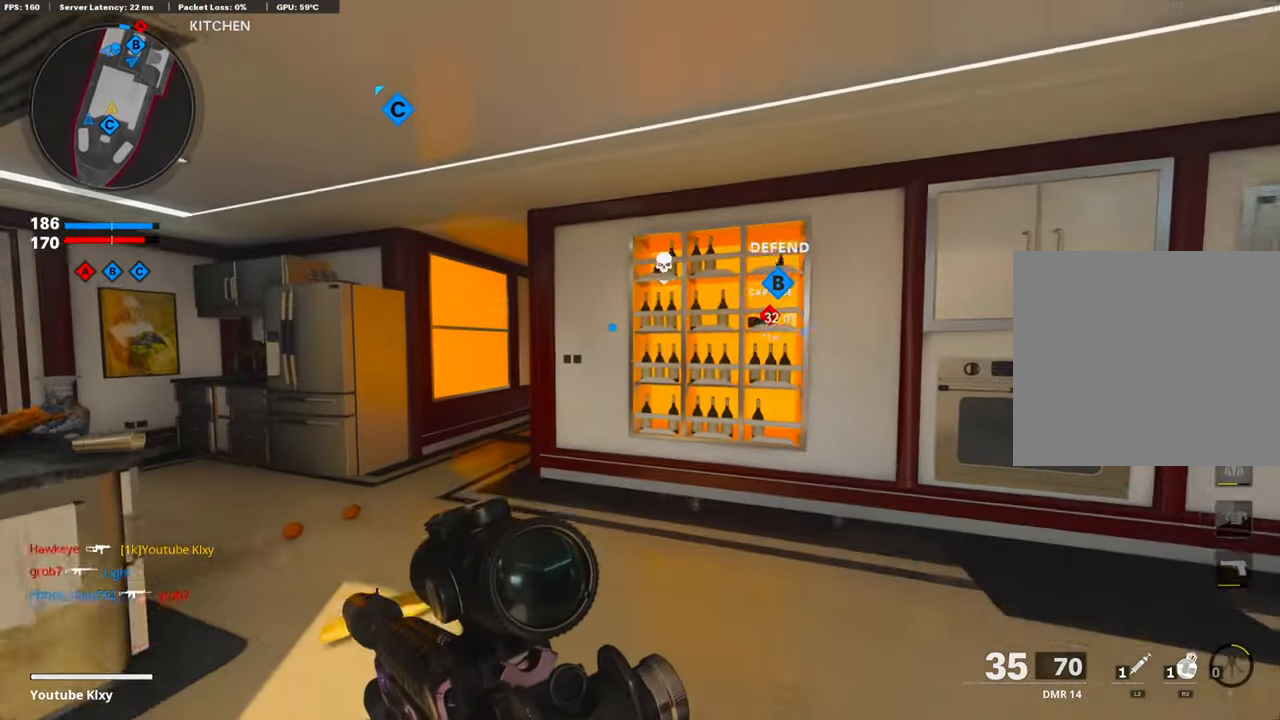
{"buttons": [], "left_stick": "up", "right_stick": "right", "events": [[285, "R3", "down"], [402, "right_stick", "right"], [452, "R3", "up"], [502, "left_stick", "up"]]}
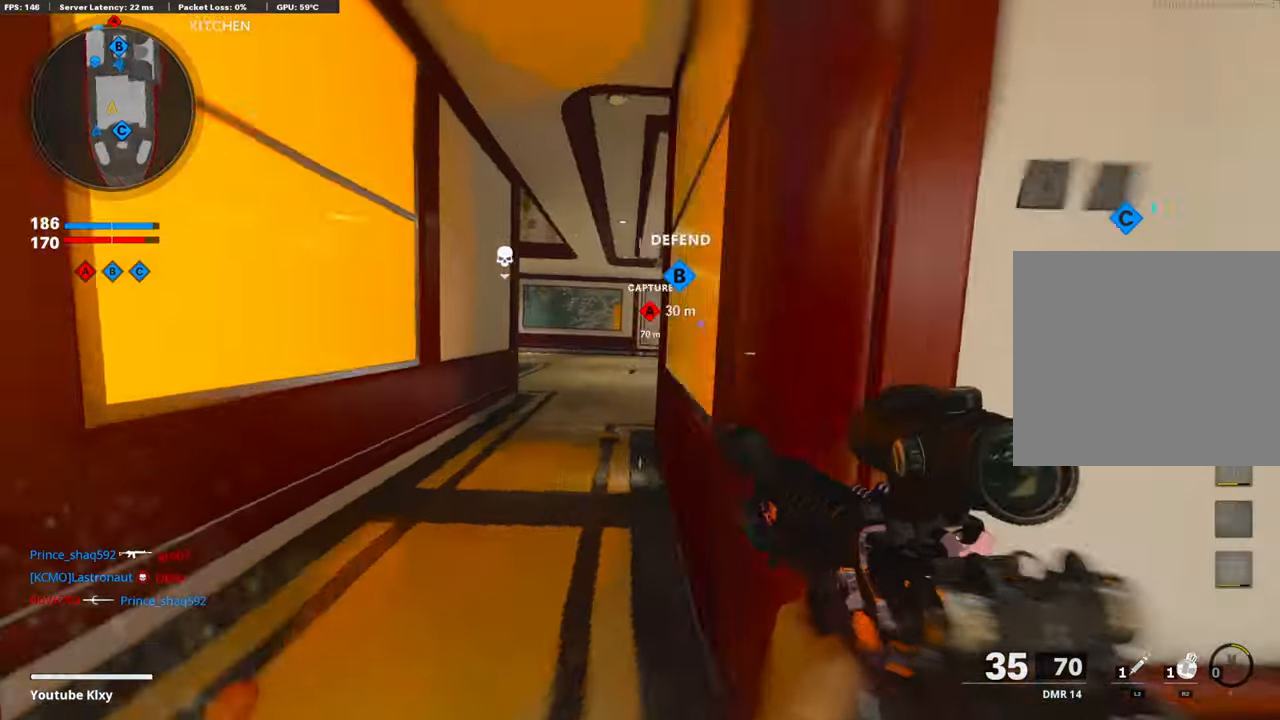
{"buttons": [], "left_stick": "up", "right_stick": "center", "events": [[50, "right_stick", "center"], [150, "TRIANGLE", "down"], [234, "TRIANGLE", "up"], [301, "TRIANGLE", "down"], [368, "TRIANGLE", "up"]]}
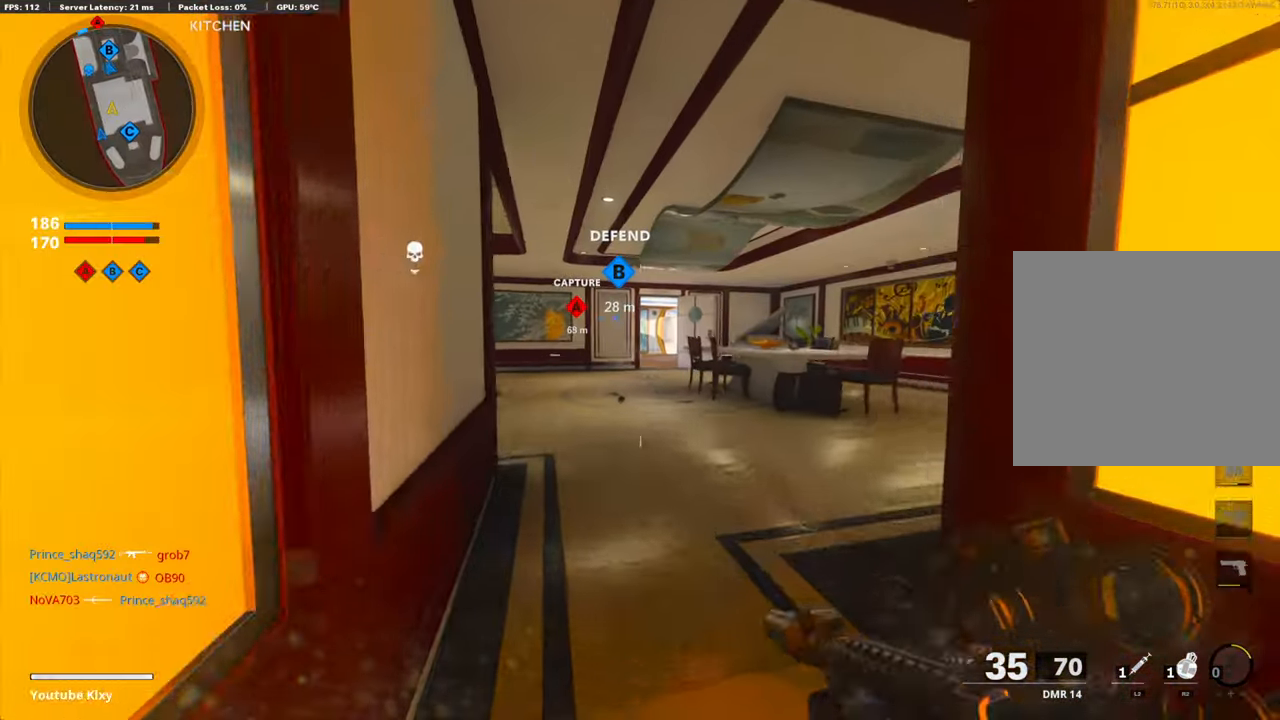
{"buttons": [], "left_stick": "up", "right_stick": "center", "events": []}
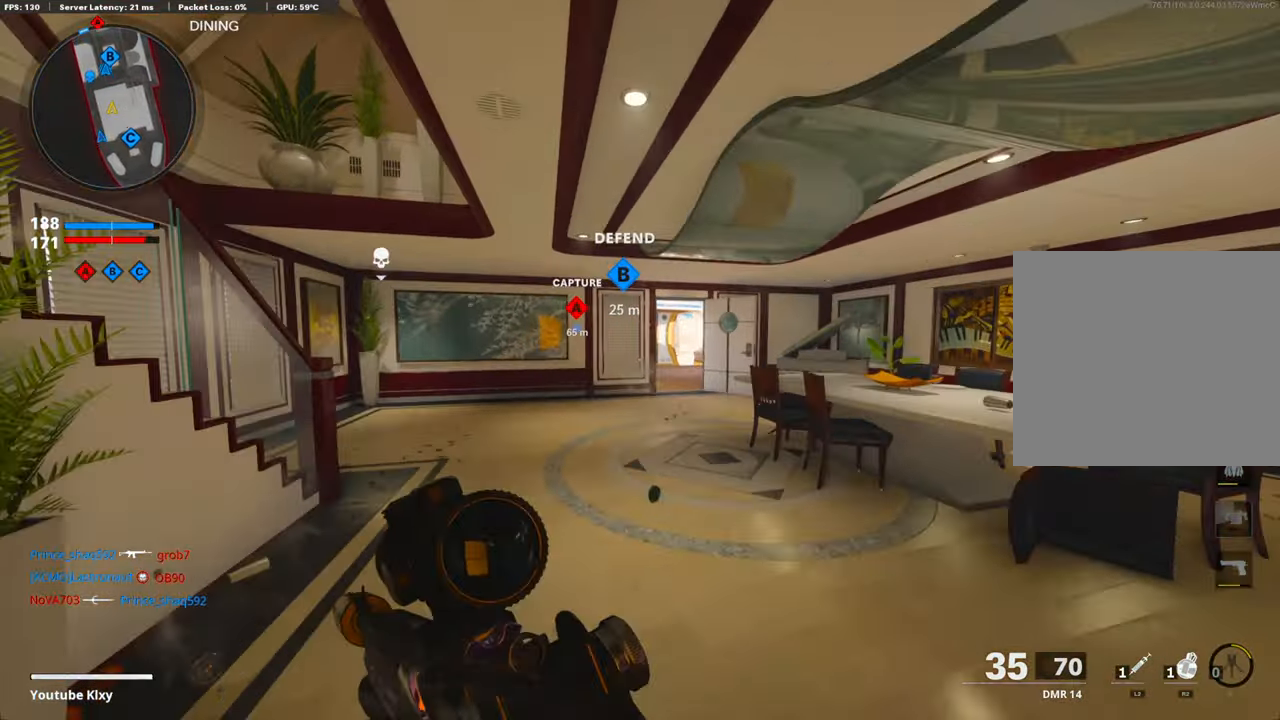
{"buttons": ["L1"], "left_stick": "right", "right_stick": "up-right", "events": [[84, "right_stick", "right"], [168, "CROSS", "down"], [218, "right_stick", "center"], [251, "CROSS", "up"], [301, "L1", "down"], [368, "left_stick", "up-right"], [435, "right_stick", "up-right"], [502, "left_stick", "right"]]}
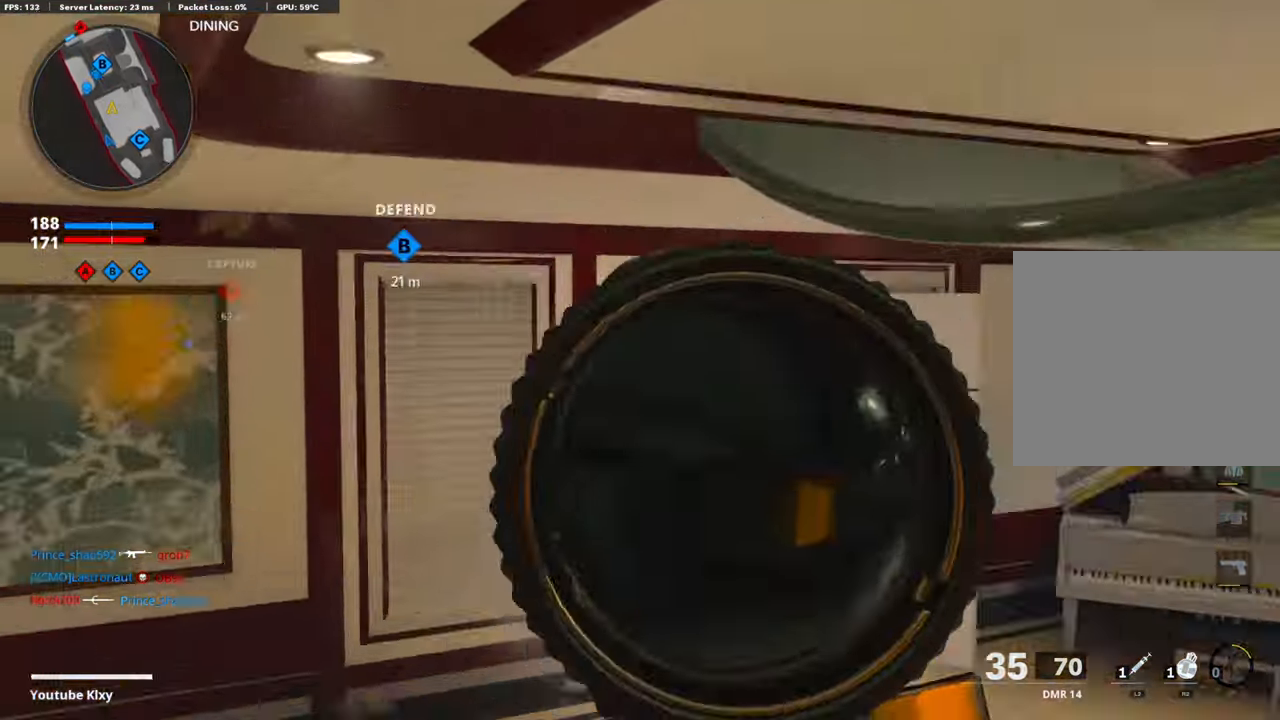
{"buttons": ["L1"], "left_stick": "right", "right_stick": "up", "events": [[284, "right_stick", "center"], [334, "right_stick", "up"]]}
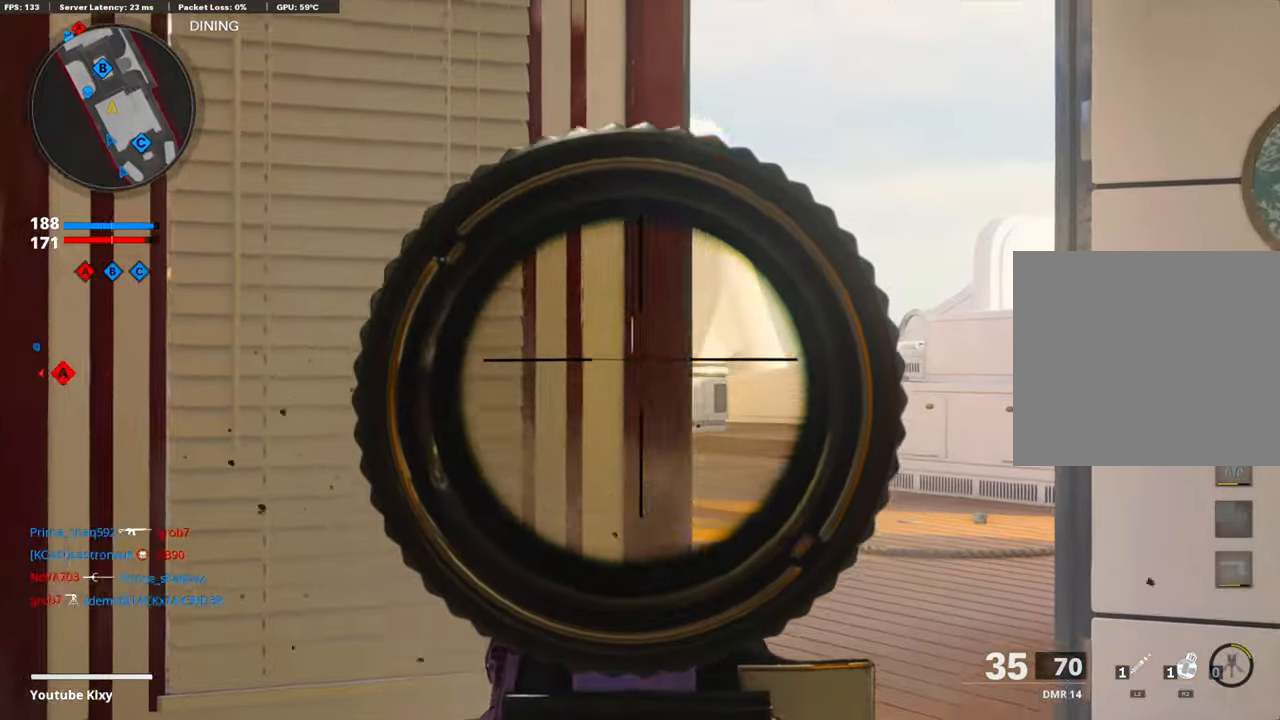
{"buttons": ["L1"], "left_stick": "up-left", "right_stick": "center", "events": [[50, "right_stick", "center"], [100, "R1", "down"], [133, "right_stick", "down"], [183, "R1", "up"], [267, "R1", "down"], [367, "R1", "up"], [418, "R1", "down"], [434, "right_stick", "center"], [500, "R1", "up"], [500, "left_stick", "up-left"]]}
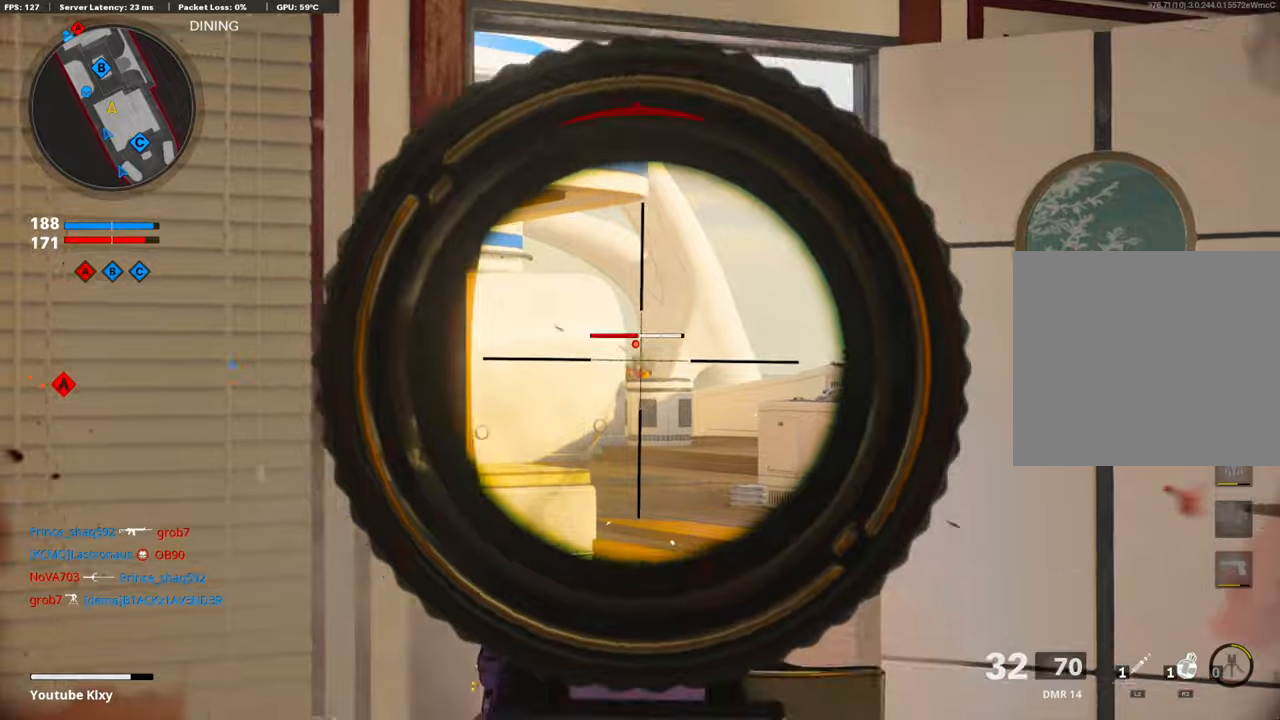
{"buttons": ["L1"], "left_stick": "right", "right_stick": "center", "events": [[51, "R1", "down"], [51, "left_stick", "left"], [117, "R1", "up"], [168, "R1", "down"], [235, "R1", "up"], [285, "R1", "down"], [318, "left_stick", "right"], [368, "R1", "up"], [418, "R1", "down"], [418, "right_stick", "up-right"], [485, "R1", "up"], [485, "right_stick", "center"]]}